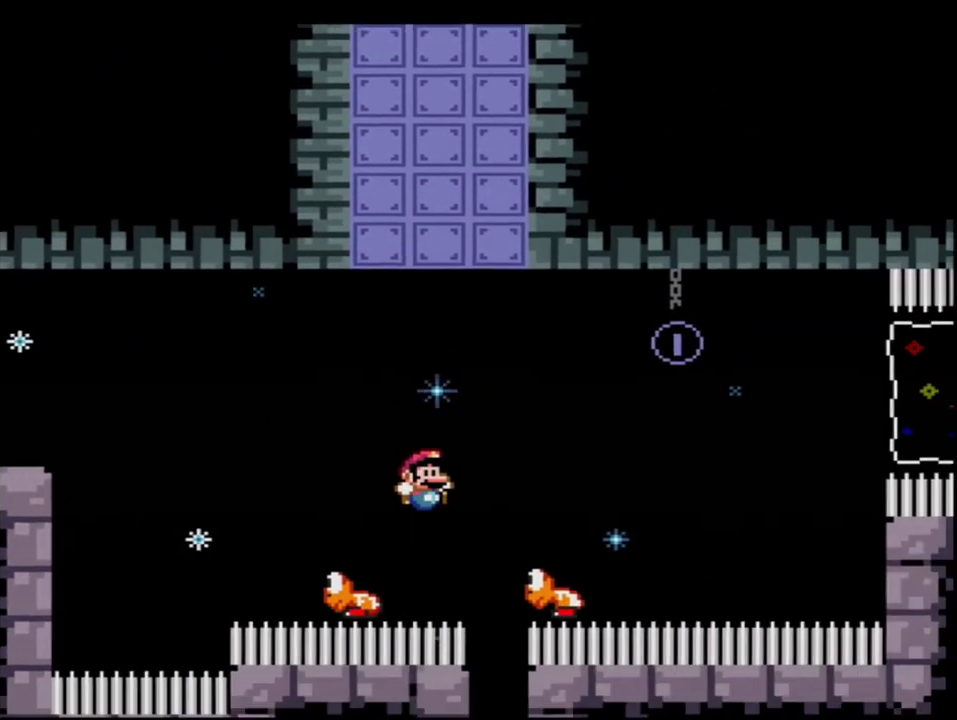
Gameplay with a controller (Nintendo layout); each line is a JSON object with the inputs held at the frame after it. "events" lists button and stick changes between this image and that frame as [ms after this image, input, new state], when the widget could be followed in between. Not read: L3 R3.
{"buttons": ["Y", "DPAD_RIGHT"], "events": [[67, "B", "down"], [250, "DPAD_LEFT", "down"], [317, "DPAD_LEFT", "up"], [350, "B", "up"], [350, "DPAD_RIGHT", "down"]]}
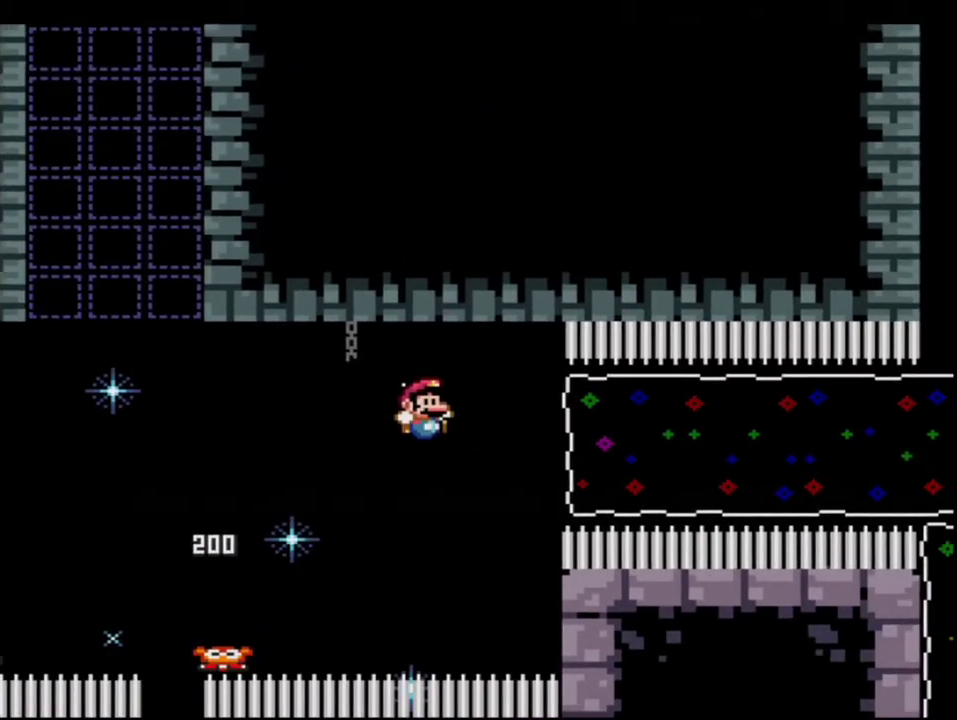
{"buttons": ["B", "Y"], "events": [[33, "B", "down"], [133, "R1", "down"], [217, "DPAD_RIGHT", "up"], [283, "R1", "up"]]}
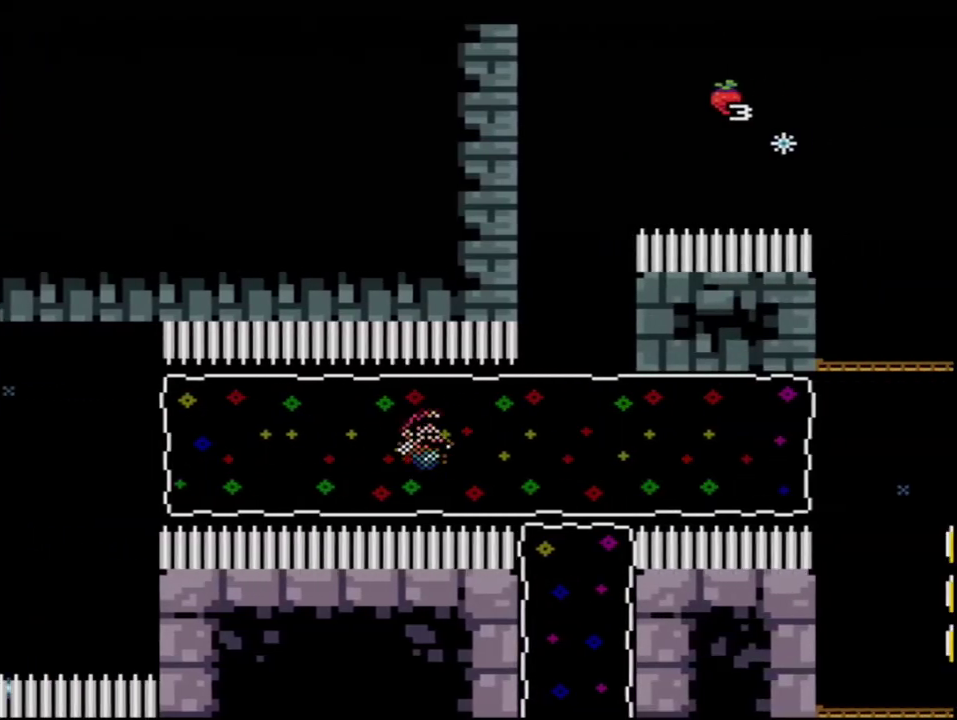
{"buttons": ["B", "Y"], "events": []}
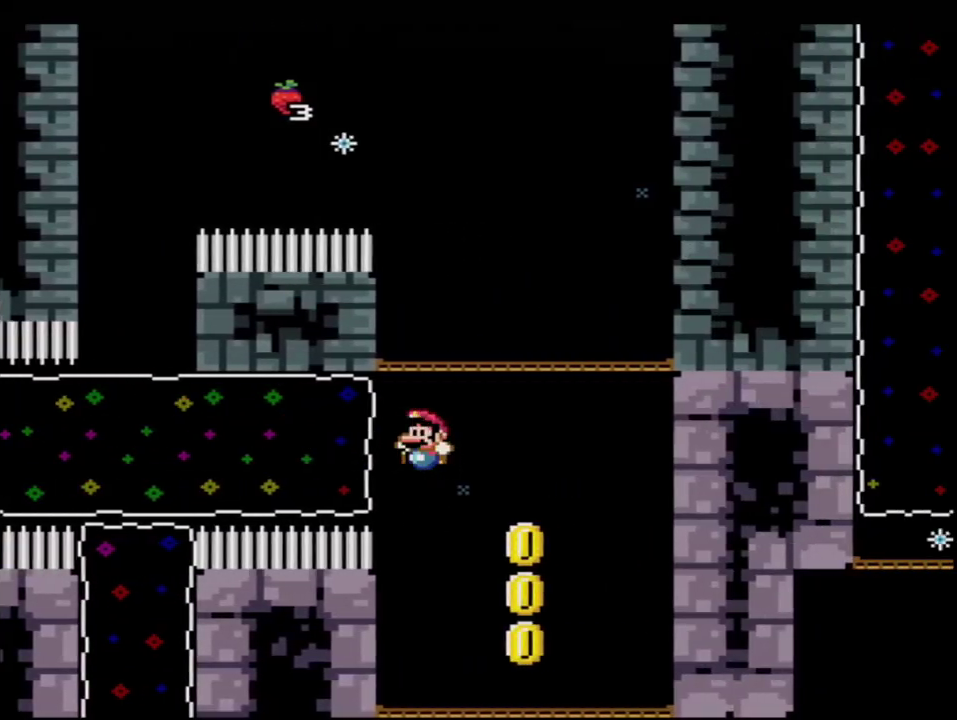
{"buttons": ["B", "Y", "DPAD_RIGHT"], "events": [[33, "DPAD_LEFT", "down"], [283, "DPAD_LEFT", "up"], [417, "DPAD_RIGHT", "down"]]}
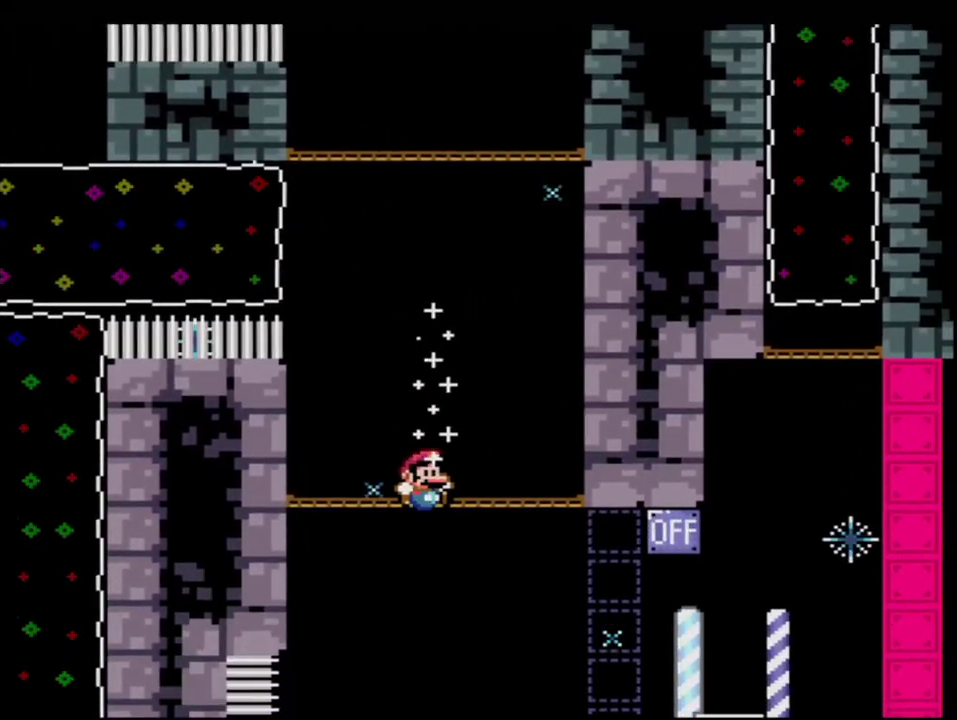
{"buttons": ["B", "Y", "DPAD_RIGHT"], "events": [[183, "B", "up"], [383, "B", "down"]]}
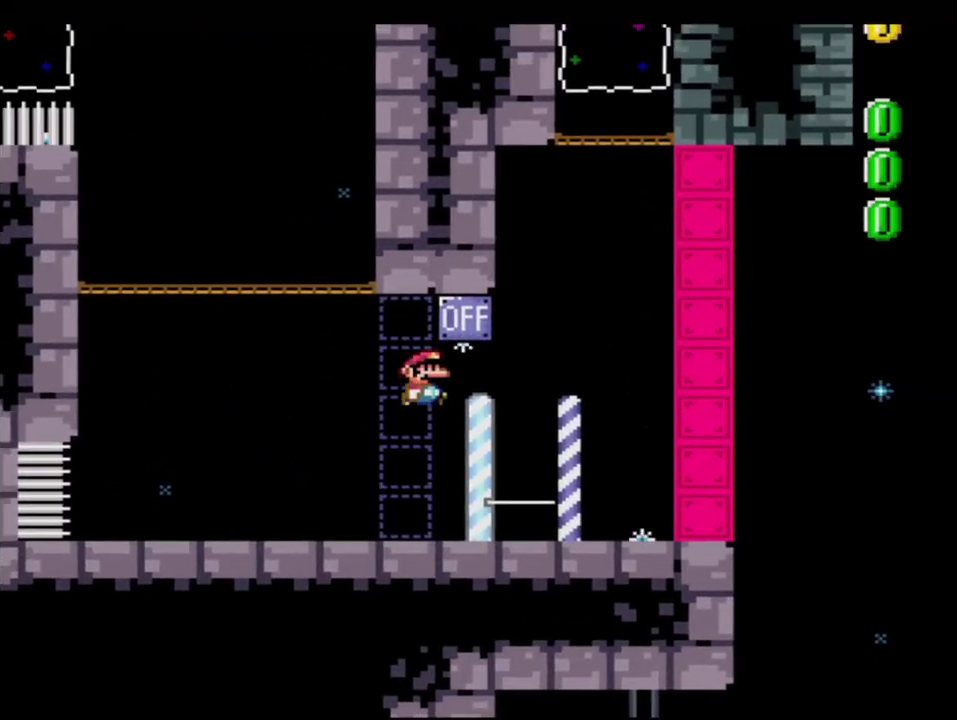
{"buttons": ["Y", "DPAD_RIGHT"], "events": [[67, "DPAD_RIGHT", "up"], [100, "DPAD_LEFT", "down"], [217, "B", "up"], [217, "DPAD_LEFT", "up"], [250, "DPAD_RIGHT", "down"]]}
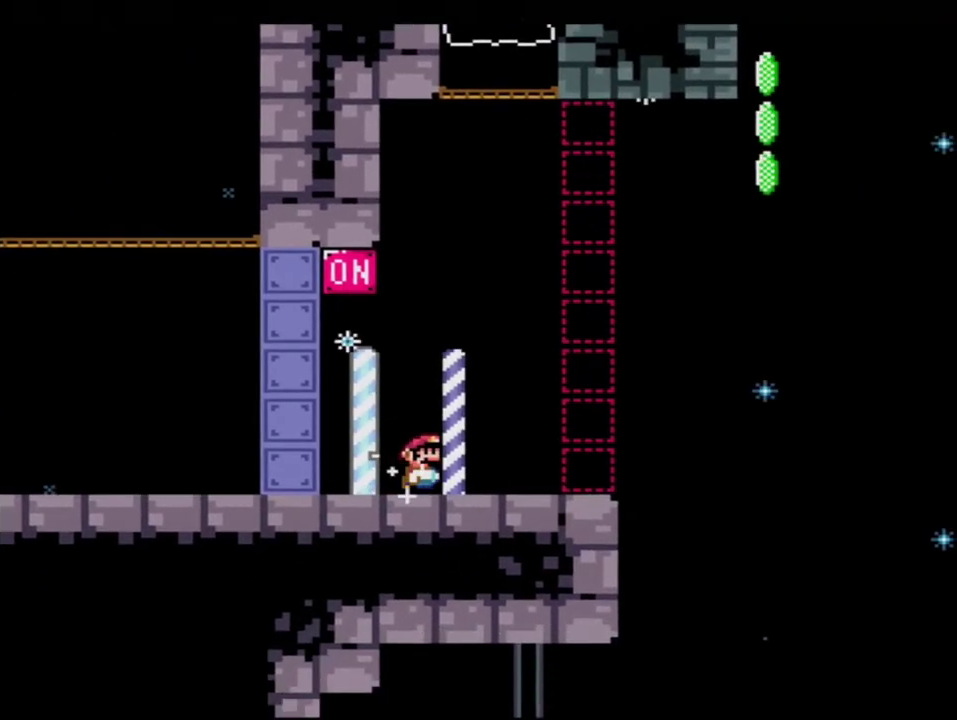
{"buttons": ["B", "Y"], "events": [[283, "DPAD_RIGHT", "up"], [283, "R1", "down"], [350, "B", "down"], [433, "R1", "up"]]}
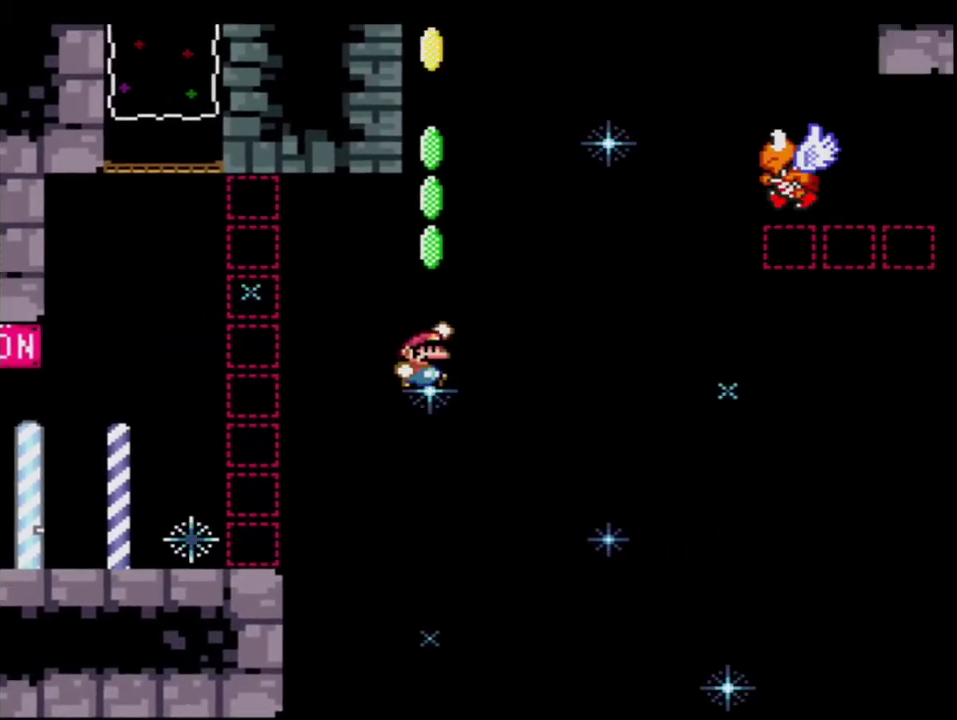
{"buttons": ["B", "Y"], "events": []}
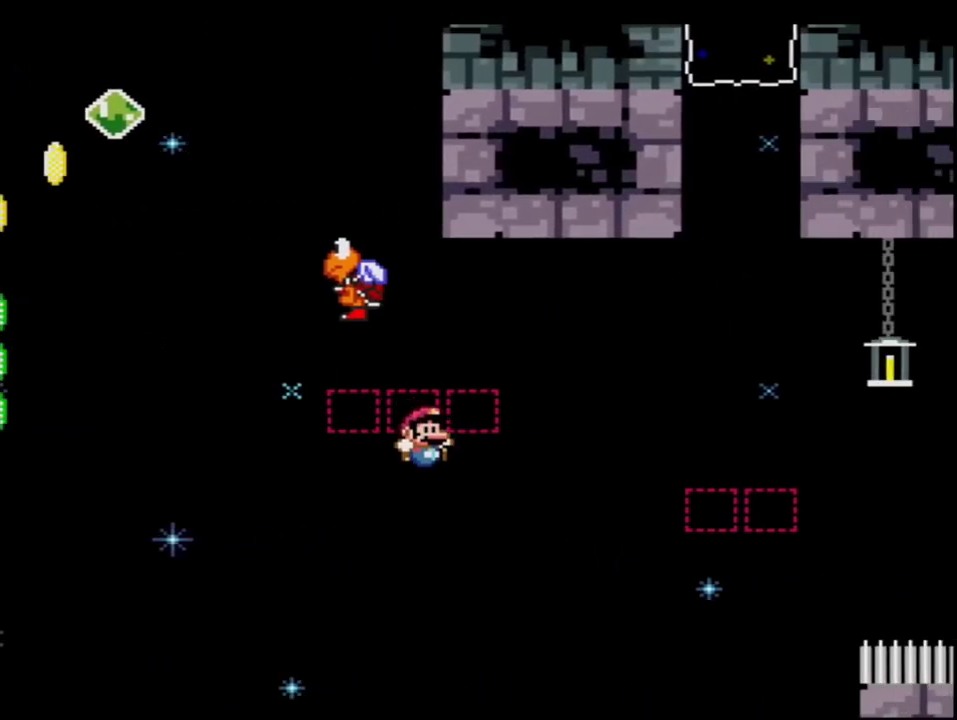
{"buttons": ["B", "Y", "R1"], "events": [[217, "DPAD_RIGHT", "down"], [217, "DPAD_UP", "down"], [283, "R1", "down"], [383, "DPAD_RIGHT", "up"], [400, "DPAD_UP", "up"]]}
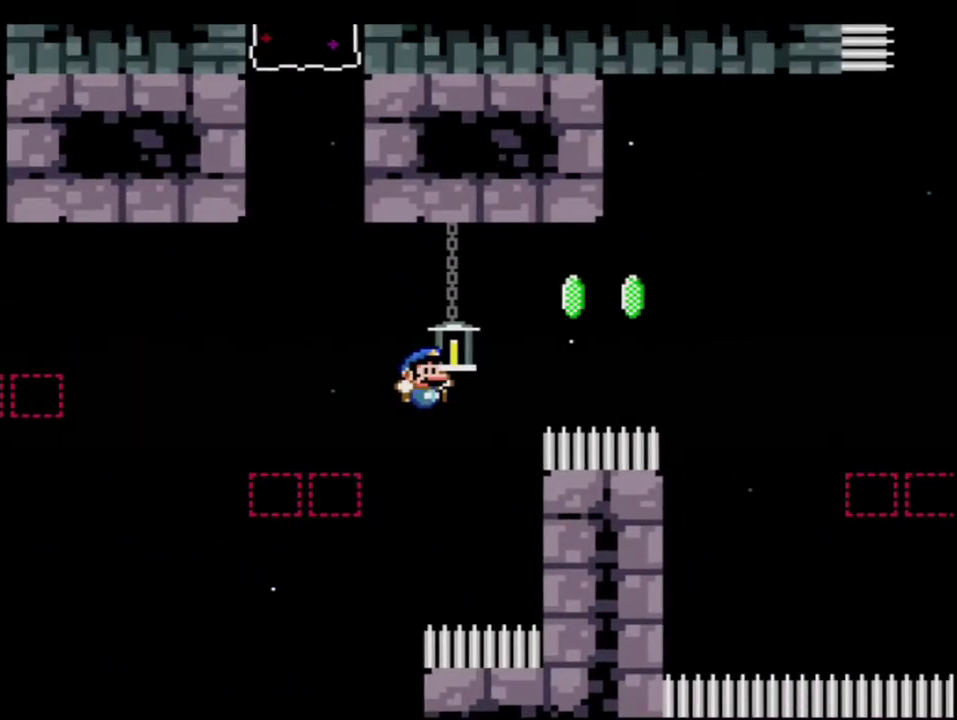
{"buttons": ["B", "Y", "R1"], "events": []}
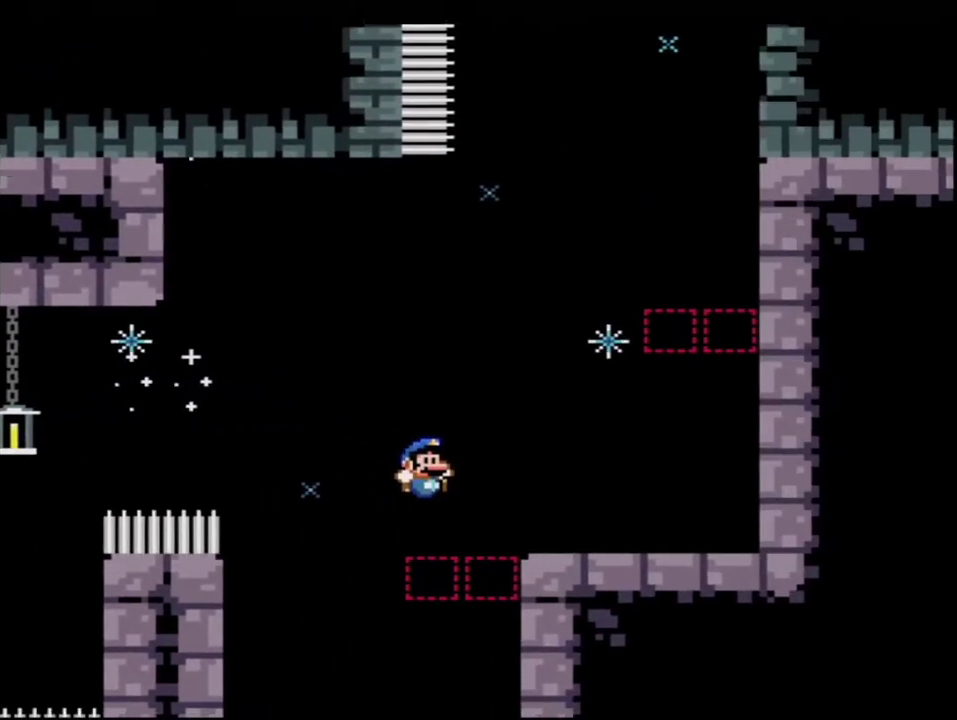
{"buttons": ["B", "Y", "DPAD_LEFT"], "events": [[167, "B", "up"], [183, "R1", "up"], [250, "B", "down"], [417, "DPAD_LEFT", "down"]]}
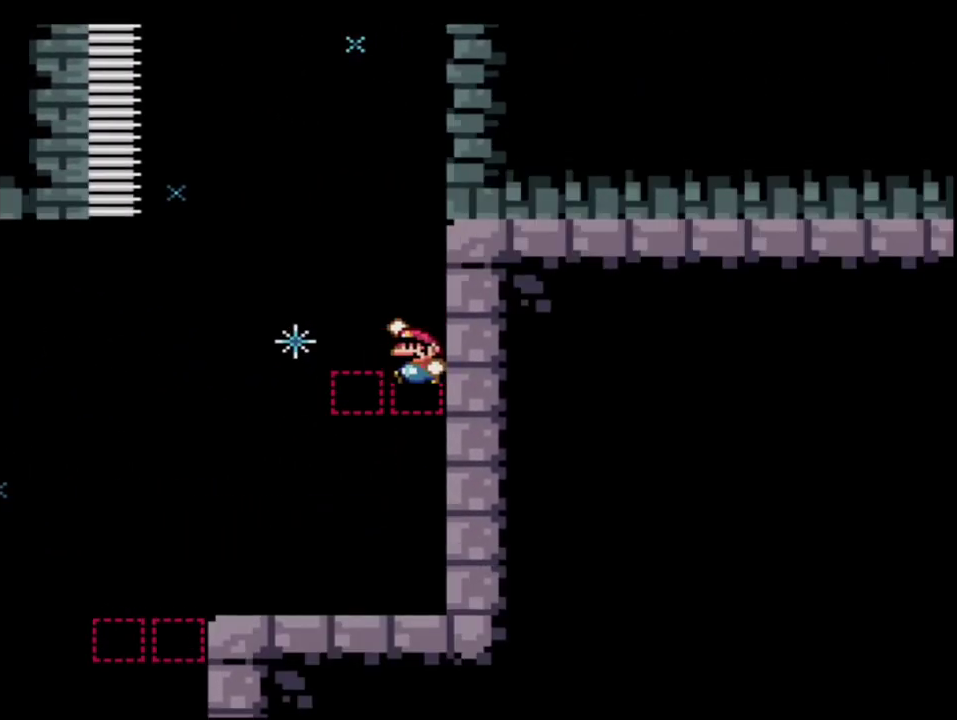
{"buttons": ["Y", "DPAD_RIGHT"], "events": [[67, "B", "up"], [383, "DPAD_LEFT", "up"], [450, "DPAD_RIGHT", "down"]]}
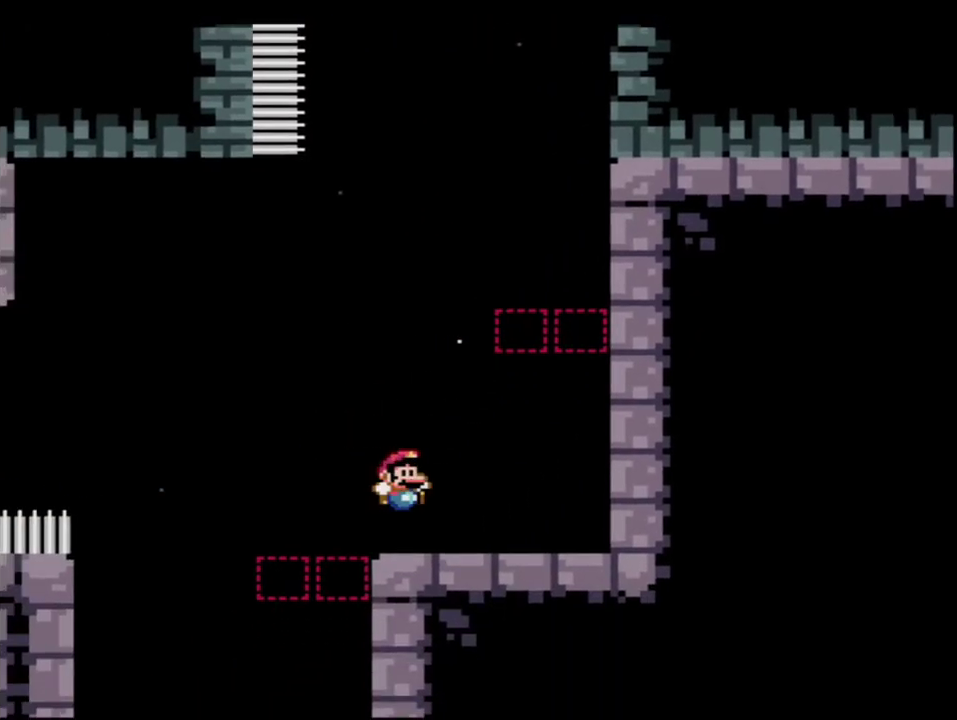
{"buttons": ["B", "Y"], "events": [[167, "R1", "down"], [217, "DPAD_RIGHT", "up"], [250, "B", "down"], [317, "R1", "up"]]}
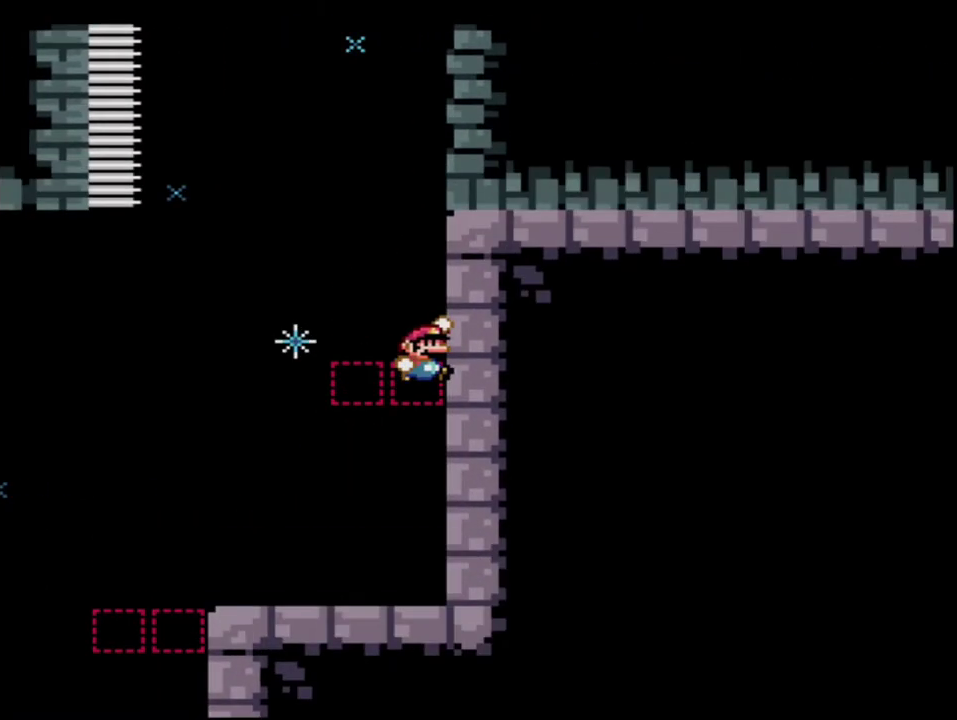
{"buttons": ["B", "Y", "DPAD_LEFT"], "events": [[33, "DPAD_RIGHT", "down"], [150, "B", "up"], [250, "B", "down"], [317, "DPAD_RIGHT", "up"], [350, "DPAD_LEFT", "down"]]}
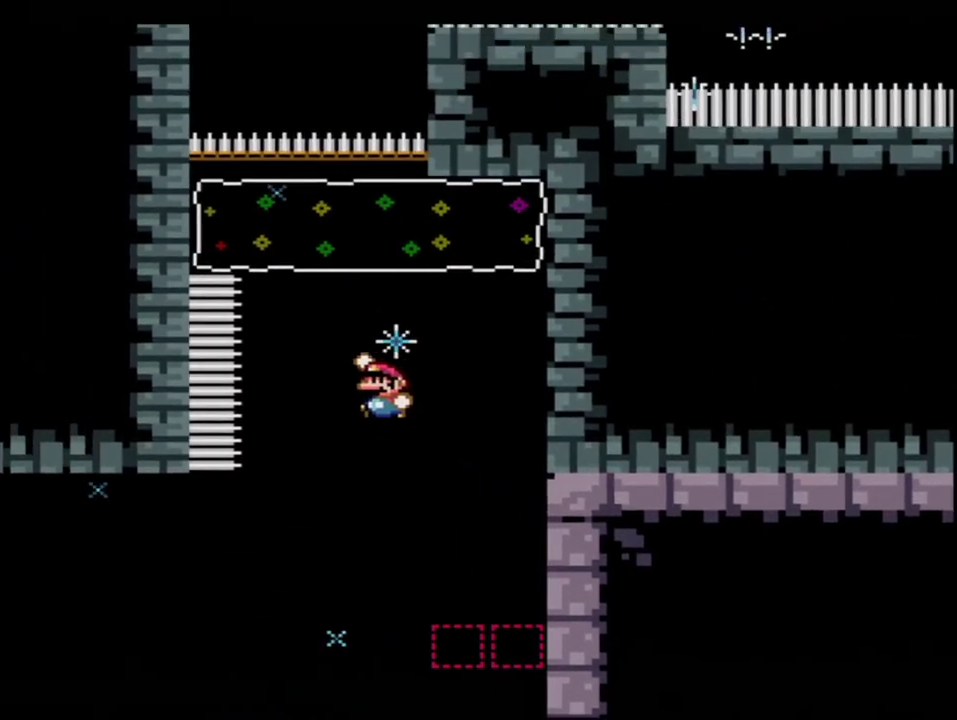
{"buttons": ["B", "Y", "DPAD_LEFT"], "events": [[150, "DPAD_LEFT", "up"], [150, "DPAD_UP", "down"], [183, "R1", "down"], [433, "R1", "up"], [500, "DPAD_LEFT", "down"], [500, "DPAD_UP", "up"]]}
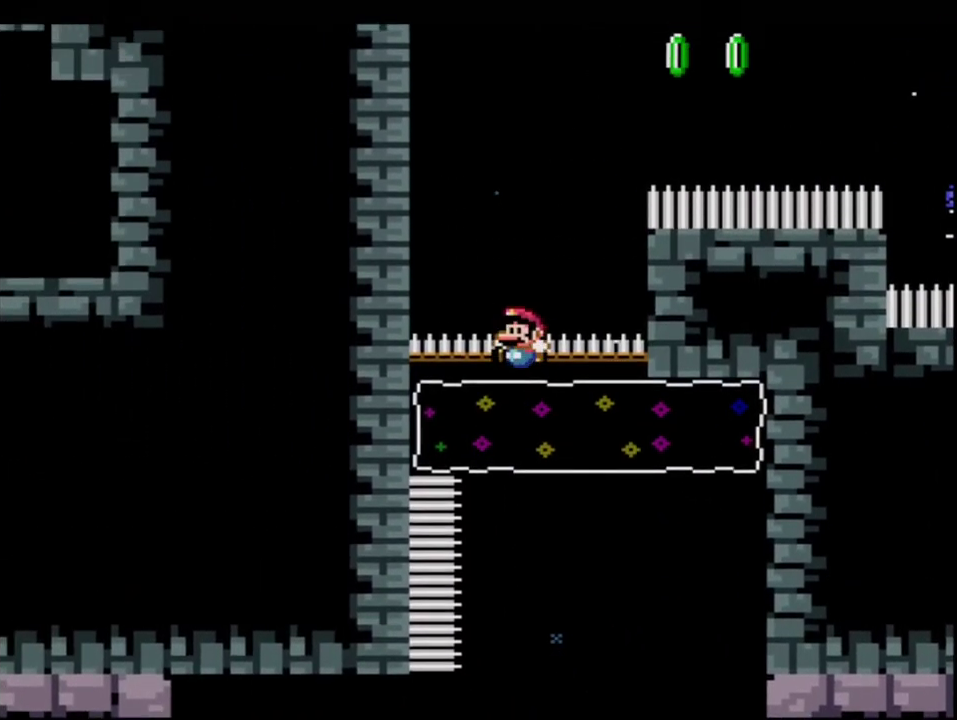
{"buttons": ["B", "Y", "DPAD_UP", "DPAD_LEFT"], "events": [[417, "B", "up"], [433, "DPAD_UP", "down"], [500, "B", "down"]]}
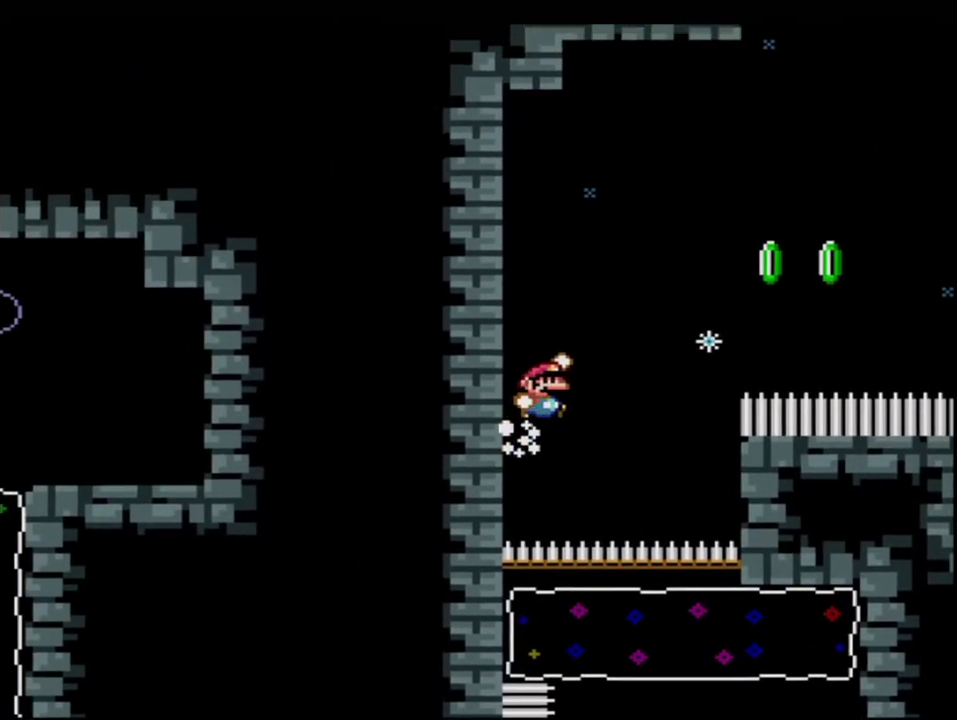
{"buttons": ["B", "Y"], "events": [[33, "DPAD_LEFT", "up"], [67, "DPAD_RIGHT", "down"], [283, "R1", "down"], [350, "DPAD_RIGHT", "up"], [383, "DPAD_UP", "up"], [467, "R1", "up"]]}
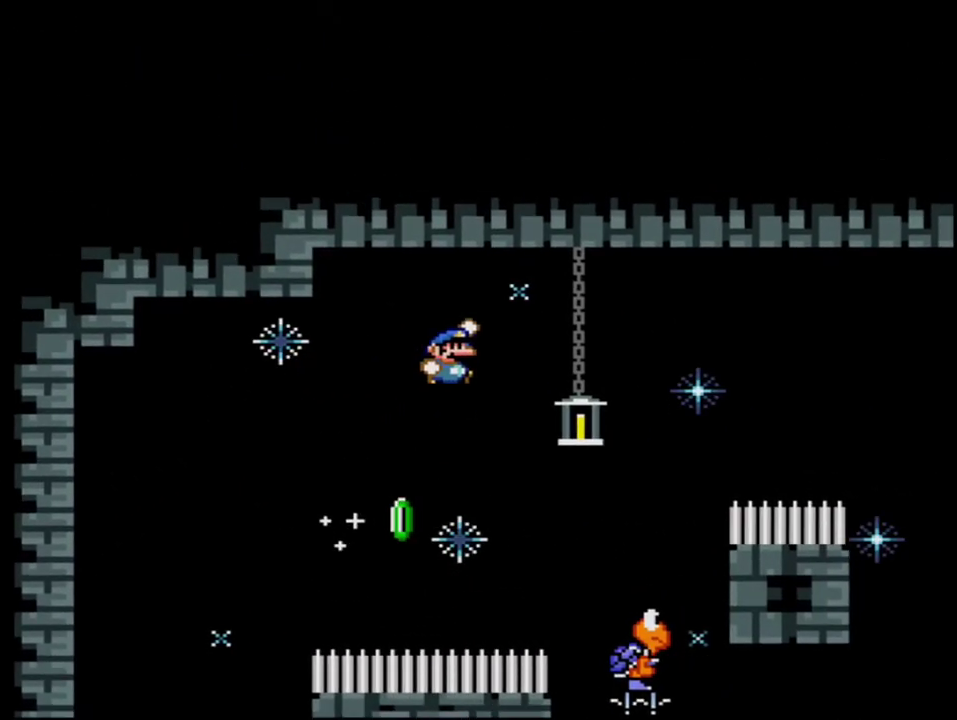
{"buttons": ["B", "Y"], "events": []}
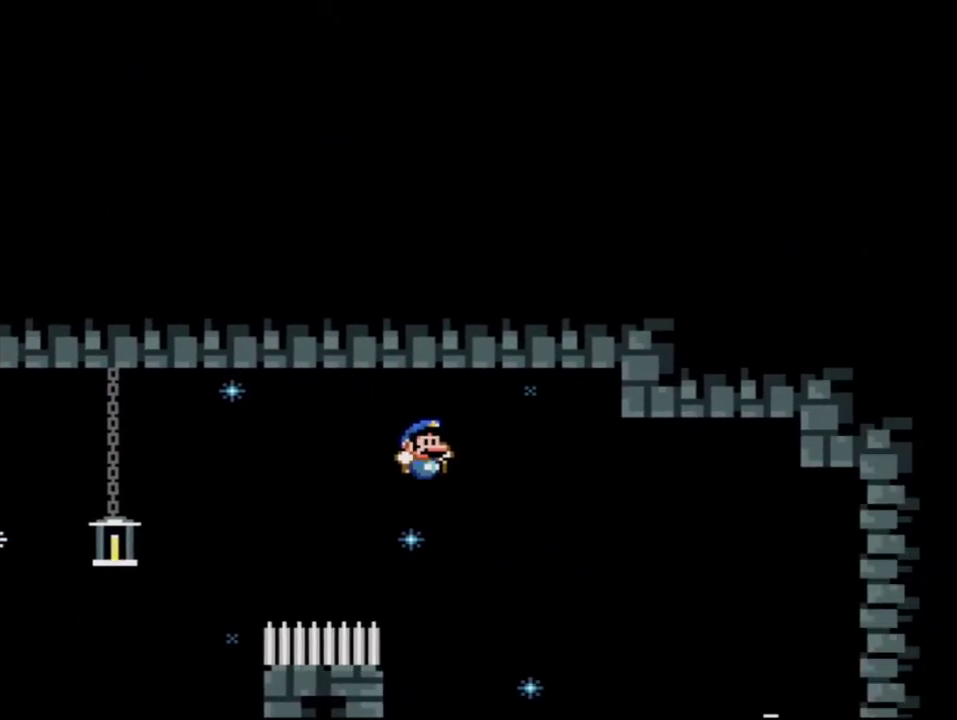
{"buttons": ["B", "Y", "DPAD_UP", "DPAD_RIGHT"], "events": [[417, "DPAD_LEFT", "down"], [467, "DPAD_UP", "down"], [500, "DPAD_LEFT", "up"], [500, "DPAD_RIGHT", "down"]]}
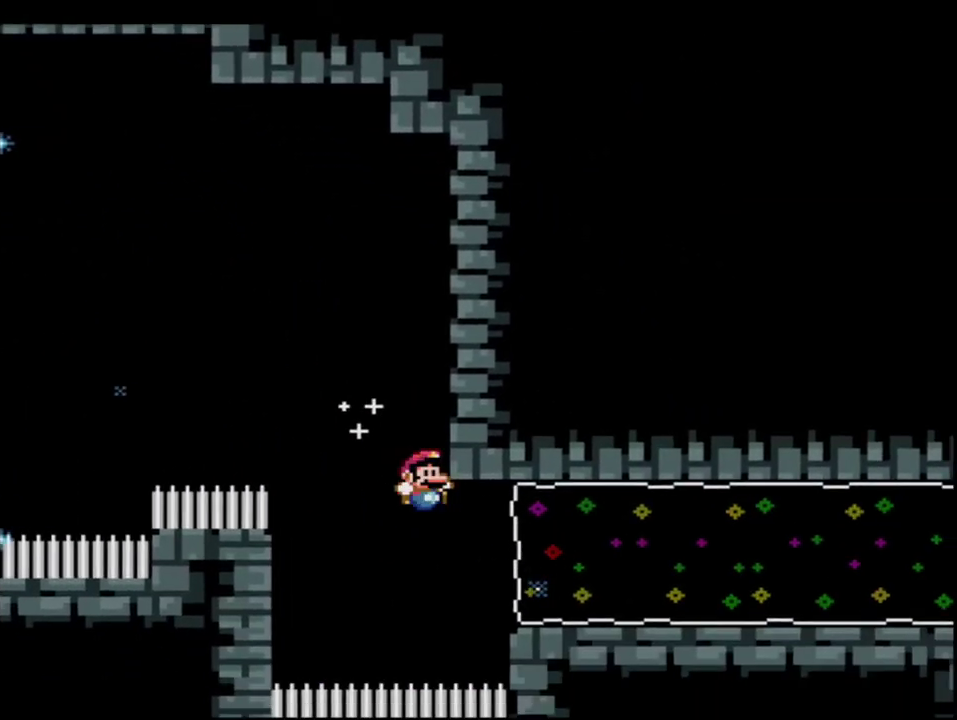
{"buttons": ["B", "Y"], "events": [[33, "DPAD_UP", "up"], [67, "R1", "down"], [217, "R1", "up"], [283, "DPAD_RIGHT", "up"]]}
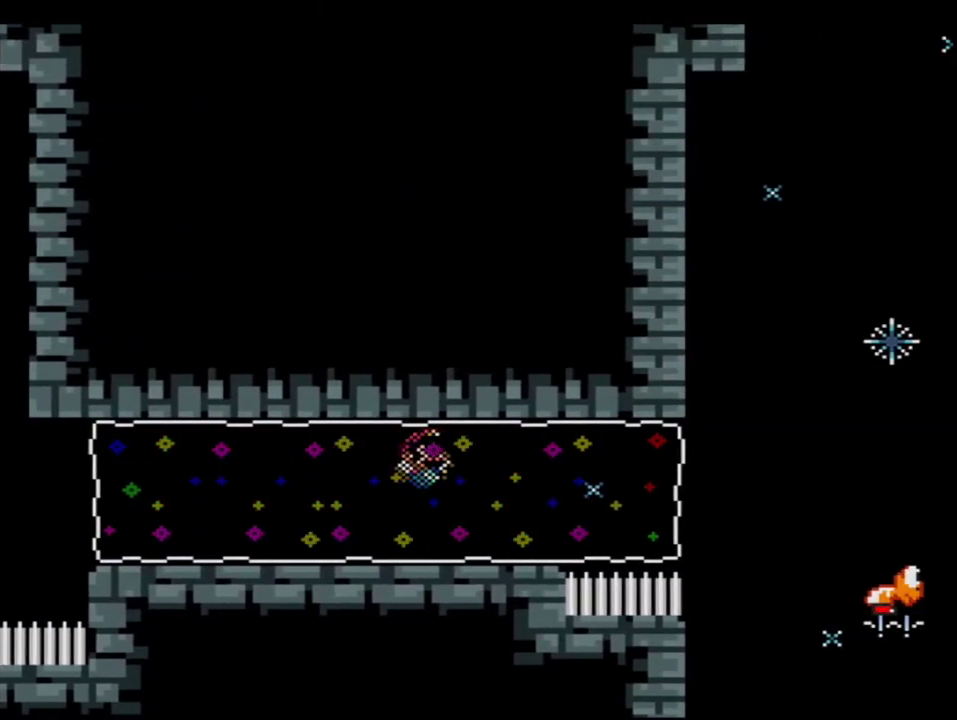
{"buttons": ["Y"], "events": [[317, "B", "up"]]}
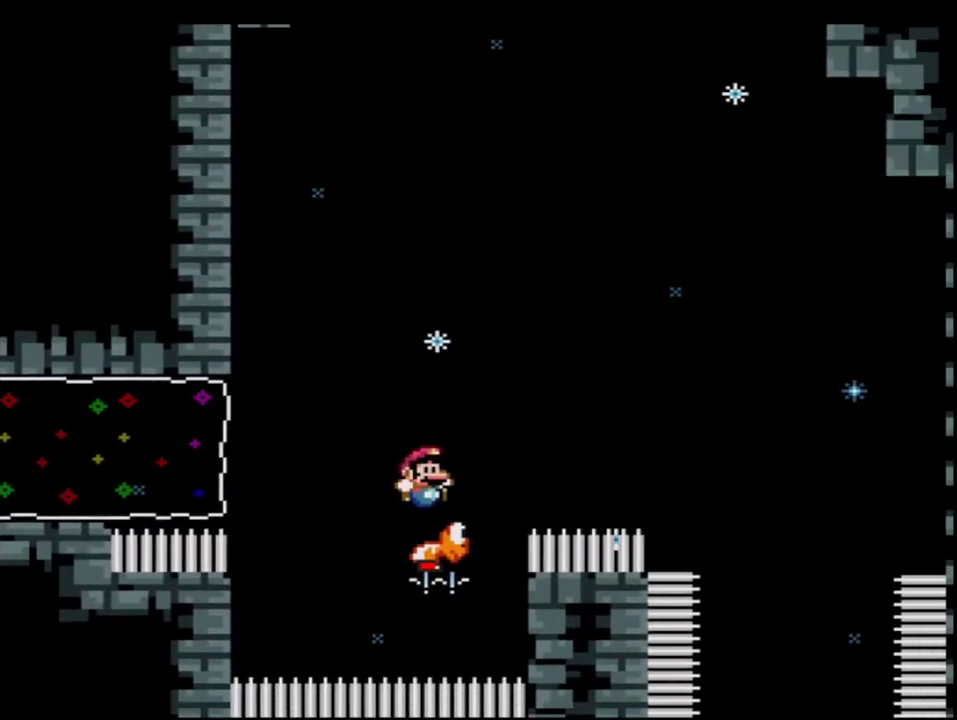
{"buttons": ["B", "Y", "DPAD_LEFT"], "events": [[283, "B", "down"], [383, "DPAD_LEFT", "down"]]}
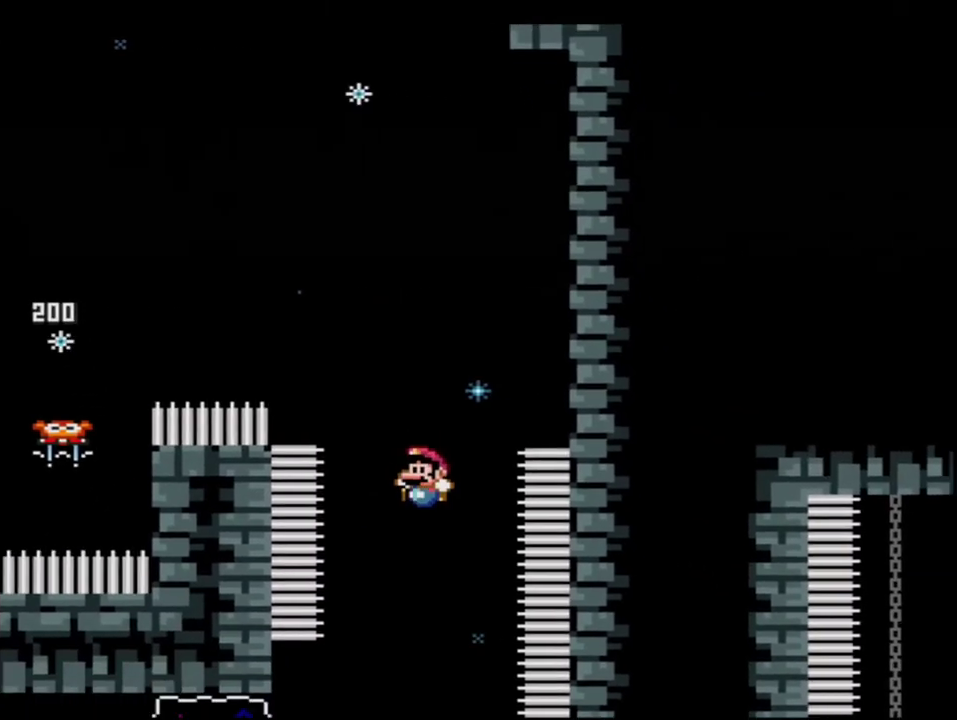
{"buttons": ["B", "Y", "R1", "DPAD_LEFT"], "events": [[383, "R1", "down"]]}
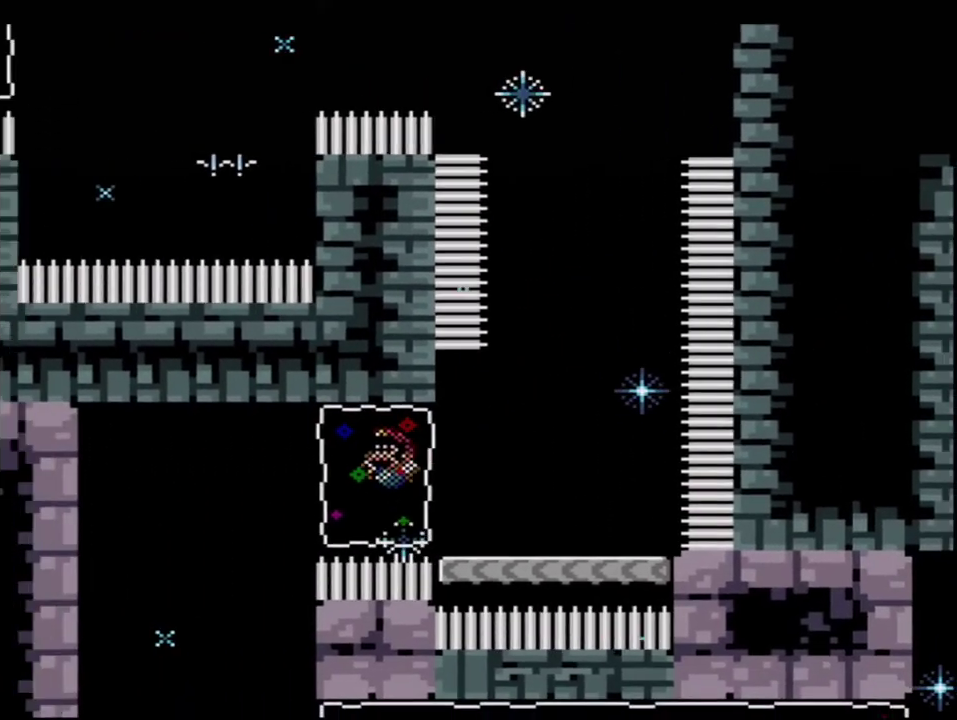
{"buttons": ["B", "Y", "DPAD_RIGHT"], "events": [[33, "DPAD_LEFT", "up"], [33, "R1", "up"], [133, "DPAD_RIGHT", "down"]]}
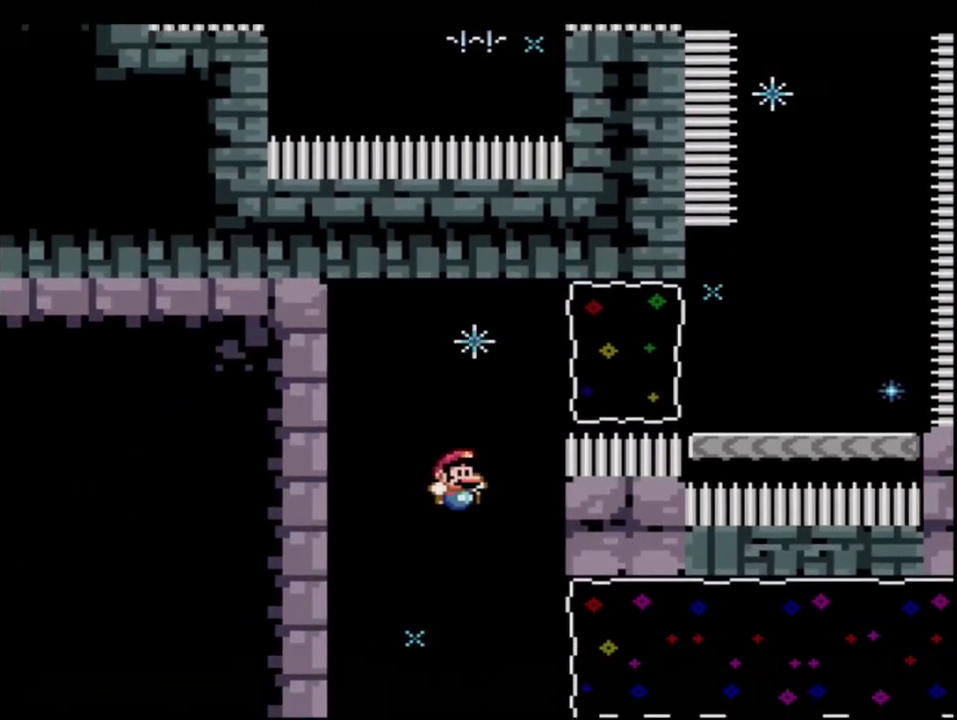
{"buttons": ["B", "Y"], "events": [[100, "DPAD_RIGHT", "up"], [167, "DPAD_RIGHT", "down"], [217, "R1", "down"], [350, "R1", "up"], [467, "DPAD_RIGHT", "up"]]}
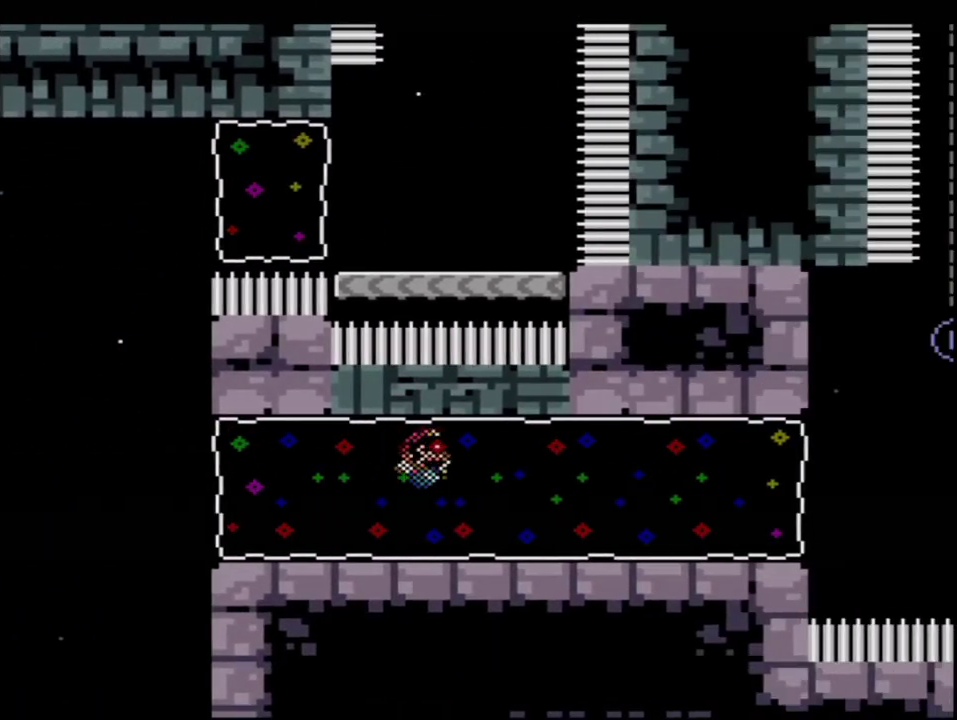
{"buttons": ["B", "Y"], "events": []}
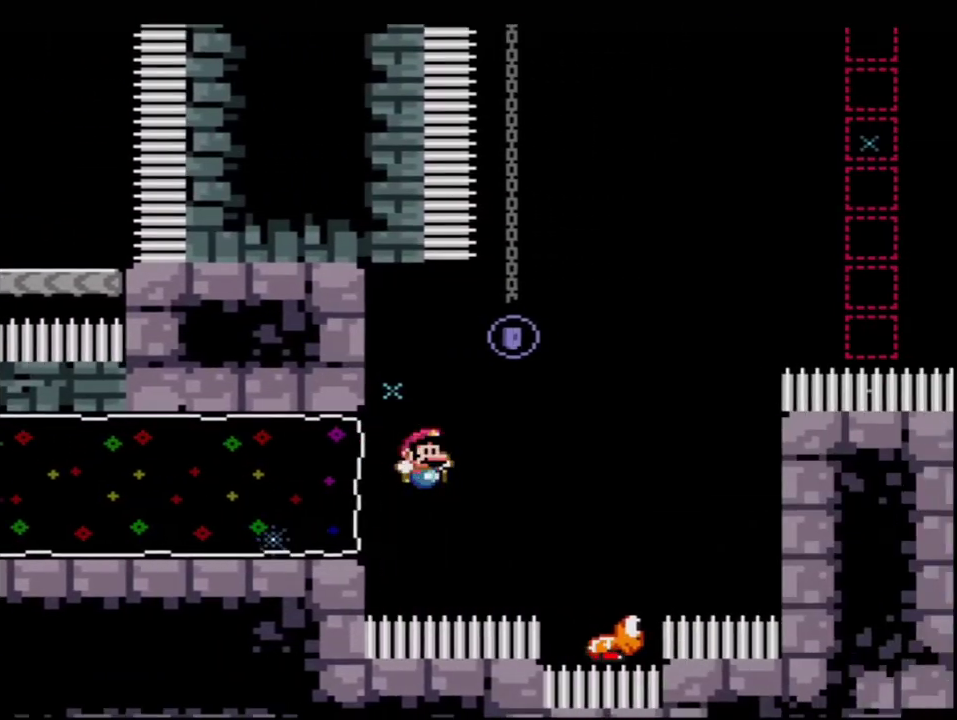
{"buttons": ["B", "Y"], "events": [[67, "DPAD_RIGHT", "down"], [67, "DPAD_UP", "down"], [100, "R1", "down"], [217, "DPAD_UP", "up"], [250, "DPAD_RIGHT", "up"], [350, "R1", "up"]]}
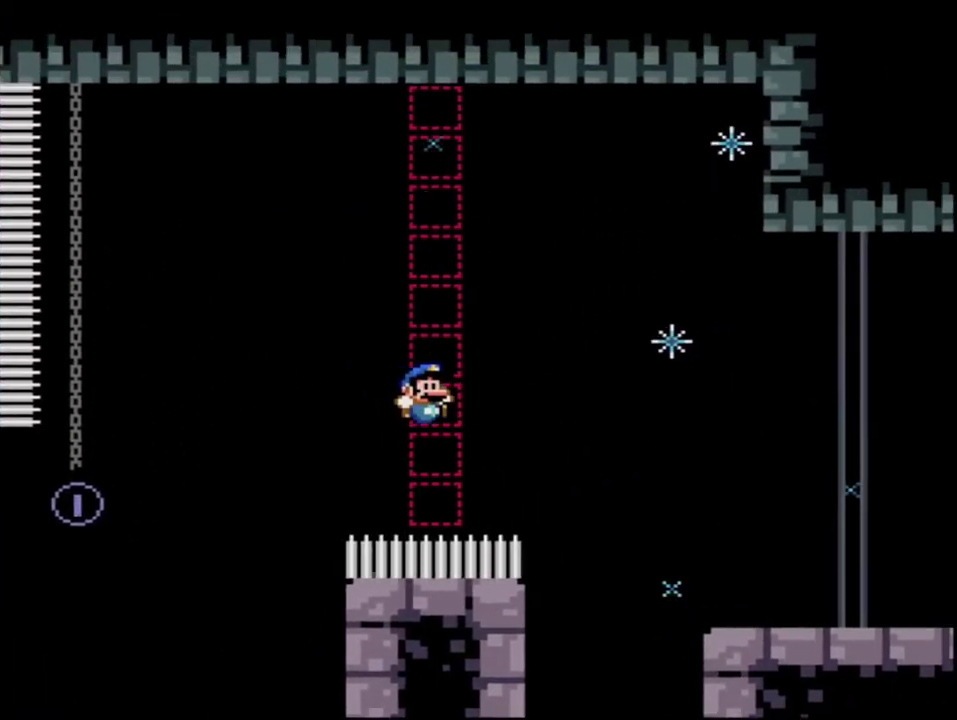
{"buttons": ["Y", "DPAD_RIGHT"], "events": [[467, "B", "up"], [500, "DPAD_RIGHT", "down"]]}